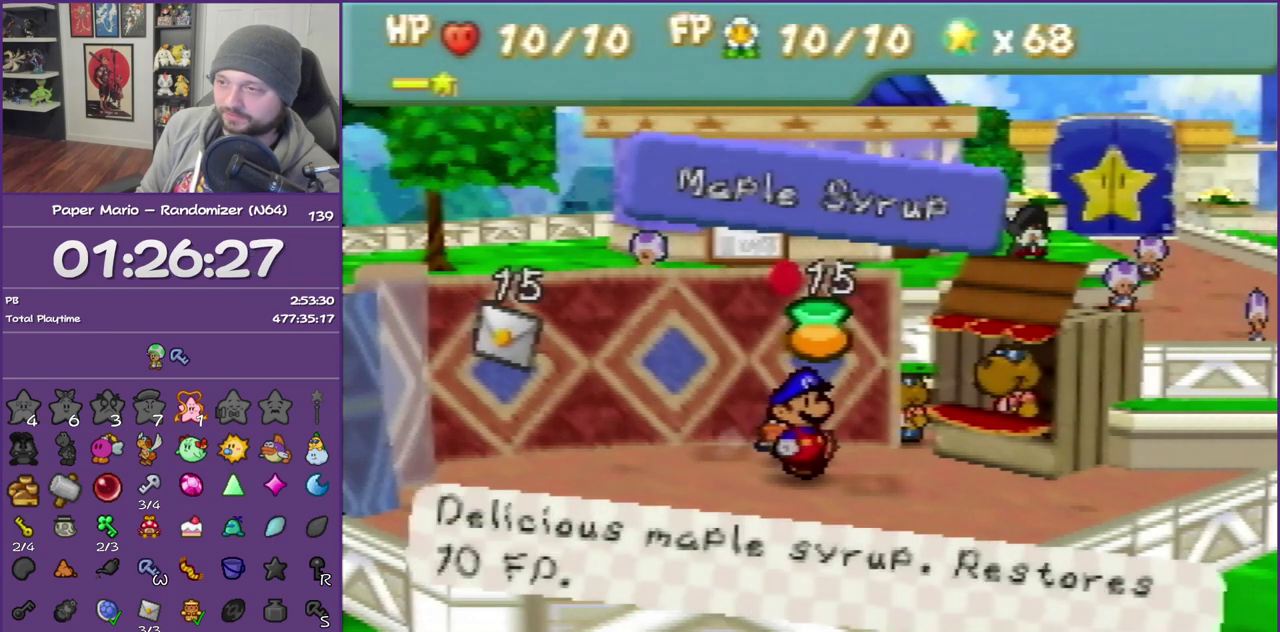
Gameplay with a controller (Nintendo layout); each line is a JSON object with the inputs held at the frame after it. "events" lists button and stick changes between this image and that frame as [ms after this image, input, new state], when the widget could be followed in between. This overlay highlights the sticks when they move; stick clicks (L3) are not distinguishable. Not read: L3 R3.
{"buttons": ["A", "B"], "left_stick": "up-right", "events": [[83, "left_stick", "right"], [400, "left_stick", "up-right"], [450, "A", "down"]]}
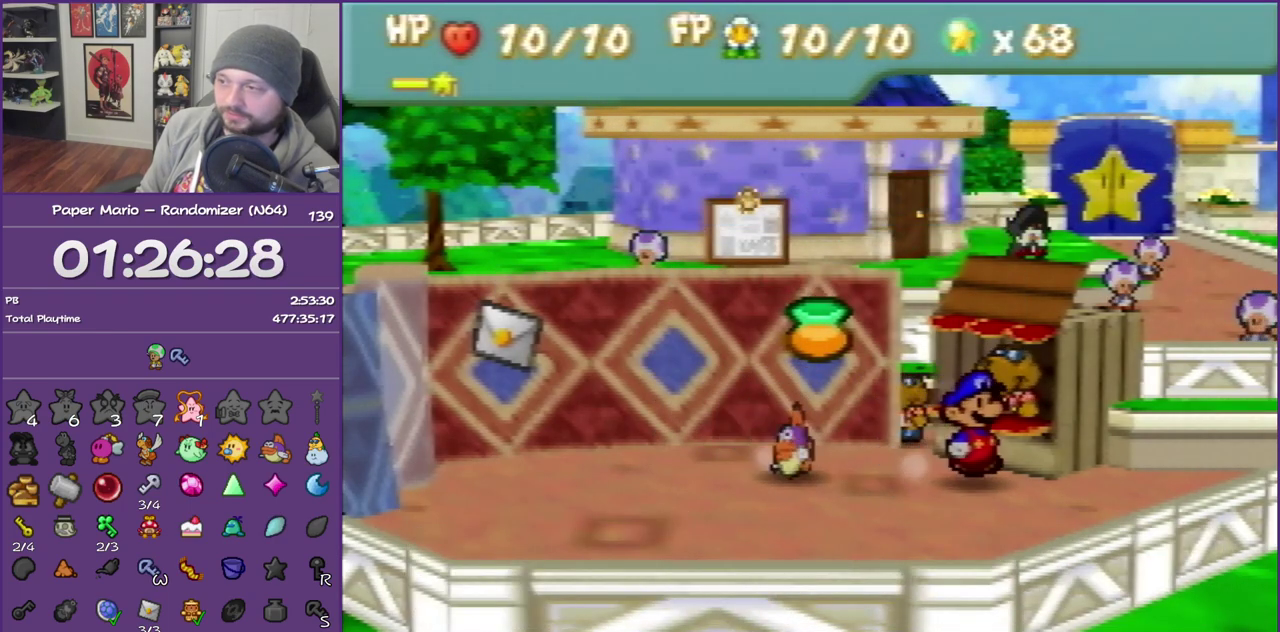
{"buttons": ["B"], "left_stick": "up-right", "events": [[83, "A", "up"], [150, "left_stick", "center"], [483, "left_stick", "up-right"]]}
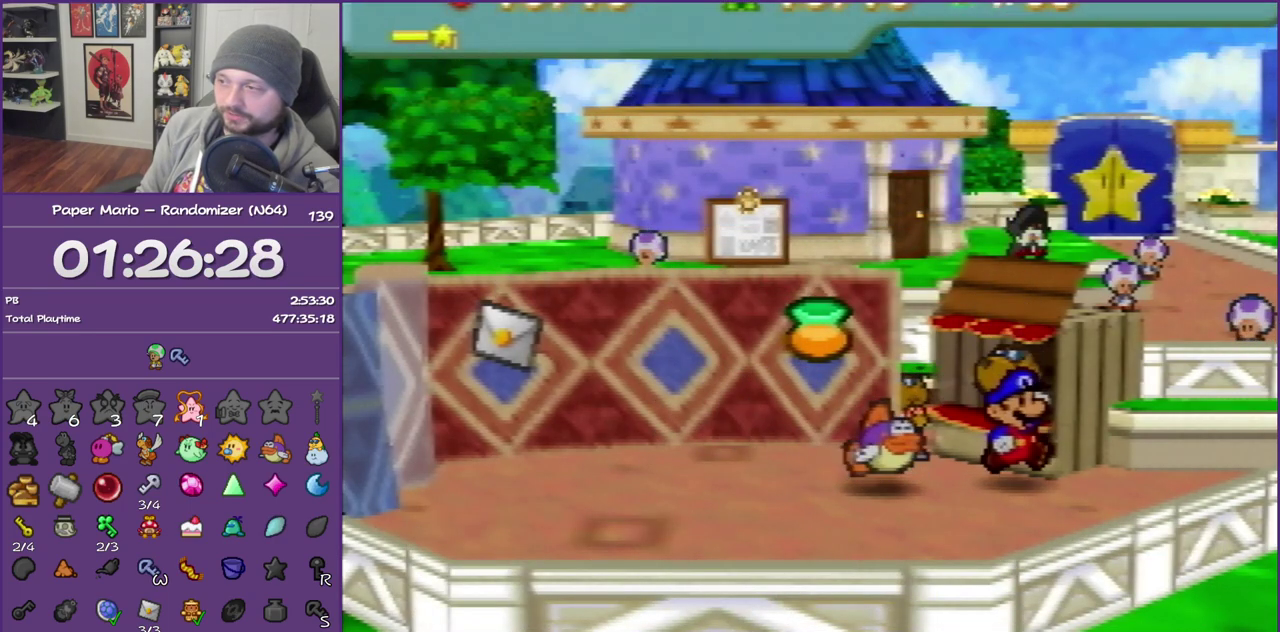
{"buttons": ["B"], "left_stick": "center", "events": [[50, "A", "down"], [183, "A", "up"], [217, "left_stick", "center"]]}
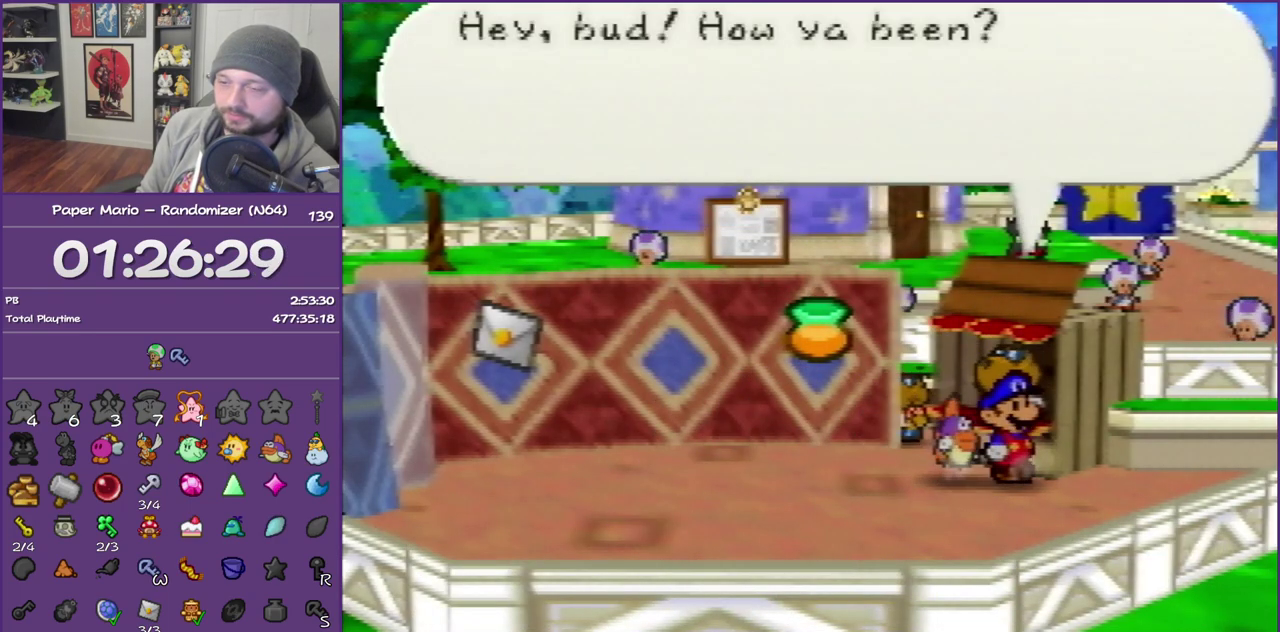
{"buttons": ["B"], "left_stick": "center", "events": []}
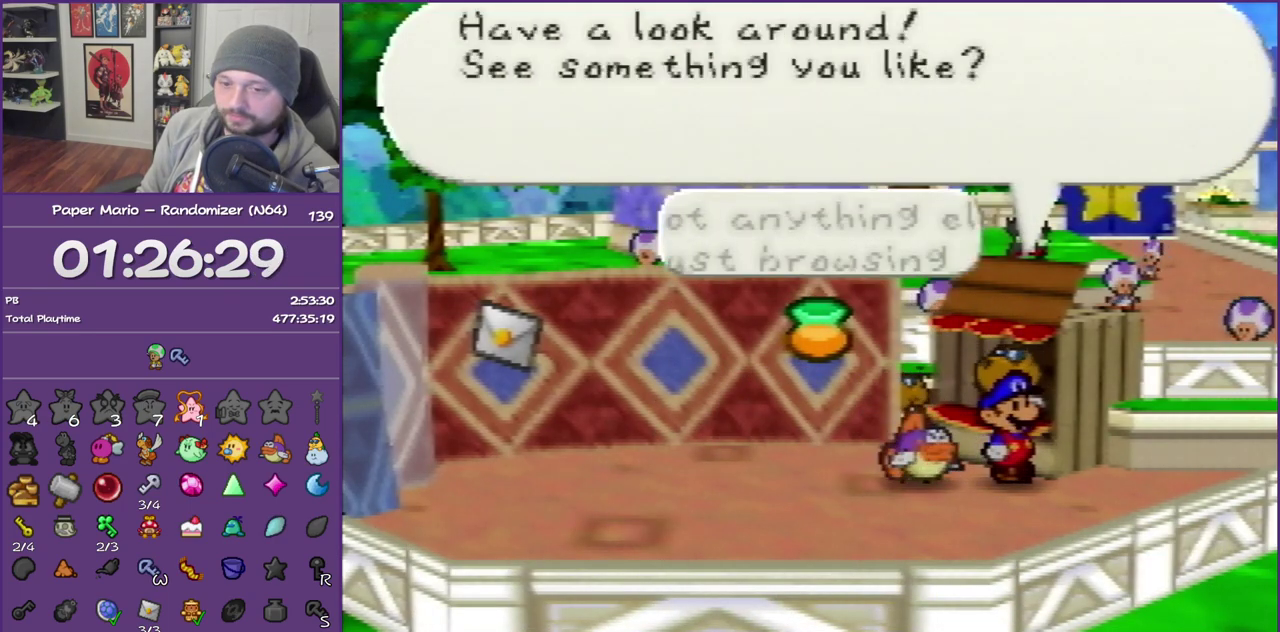
{"buttons": ["B"], "left_stick": "center", "events": [[117, "A", "down"], [300, "A", "up"]]}
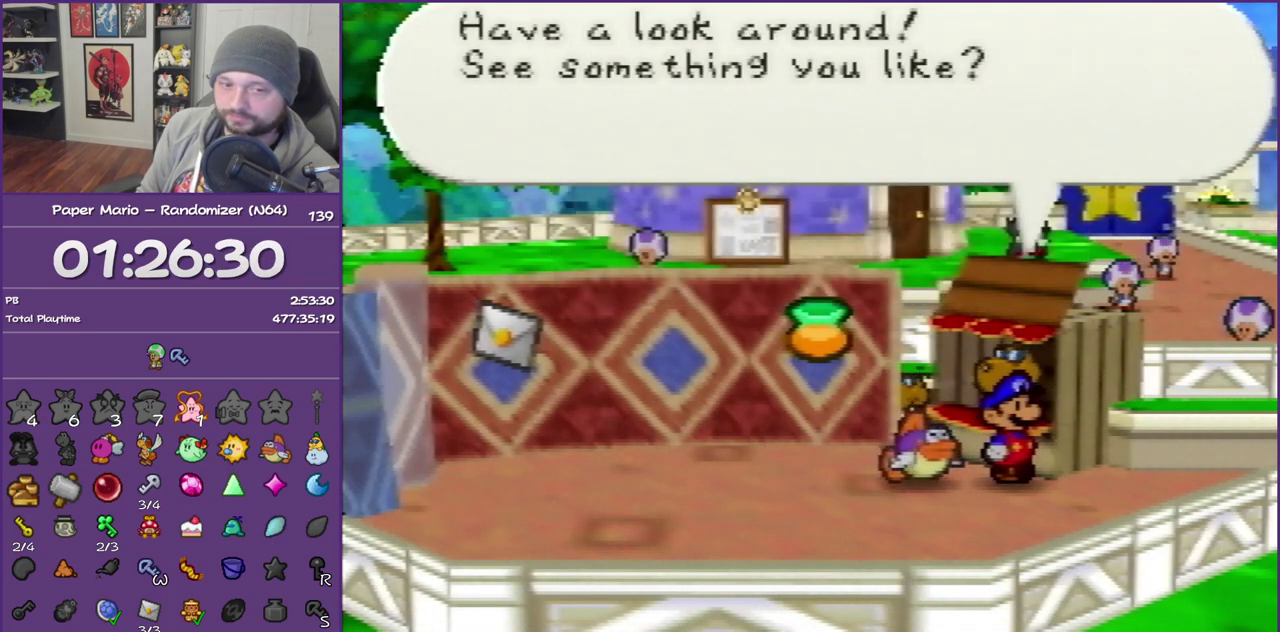
{"buttons": ["B"], "left_stick": "center", "events": []}
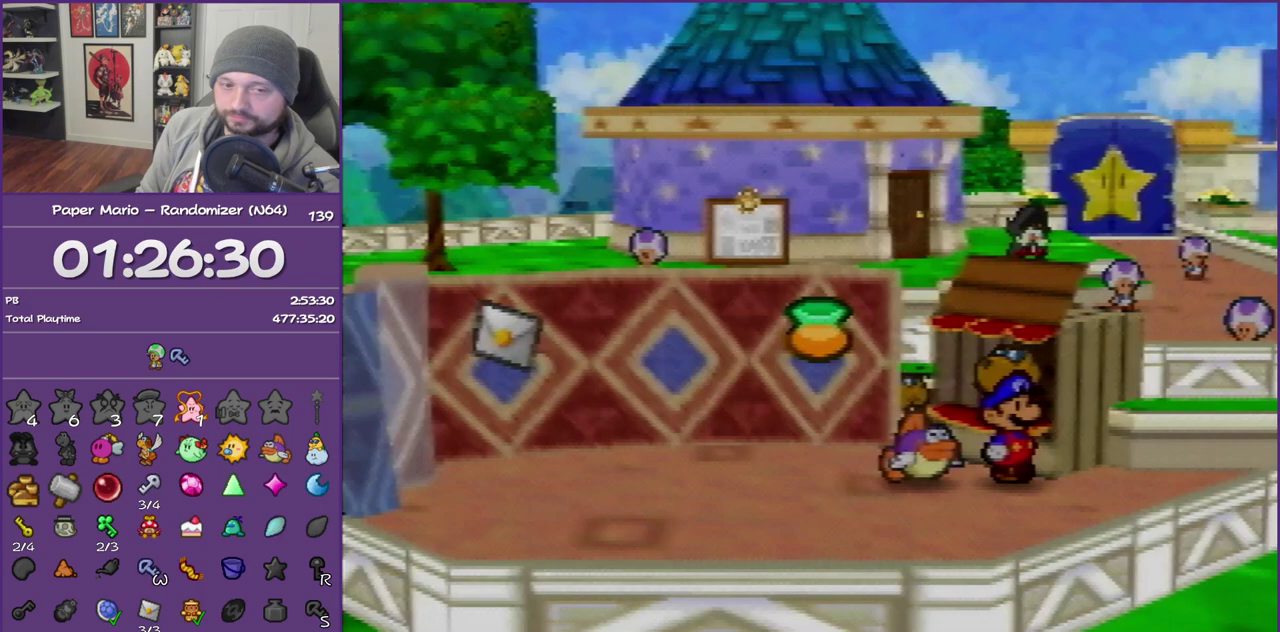
{"buttons": ["B"], "left_stick": "center", "events": []}
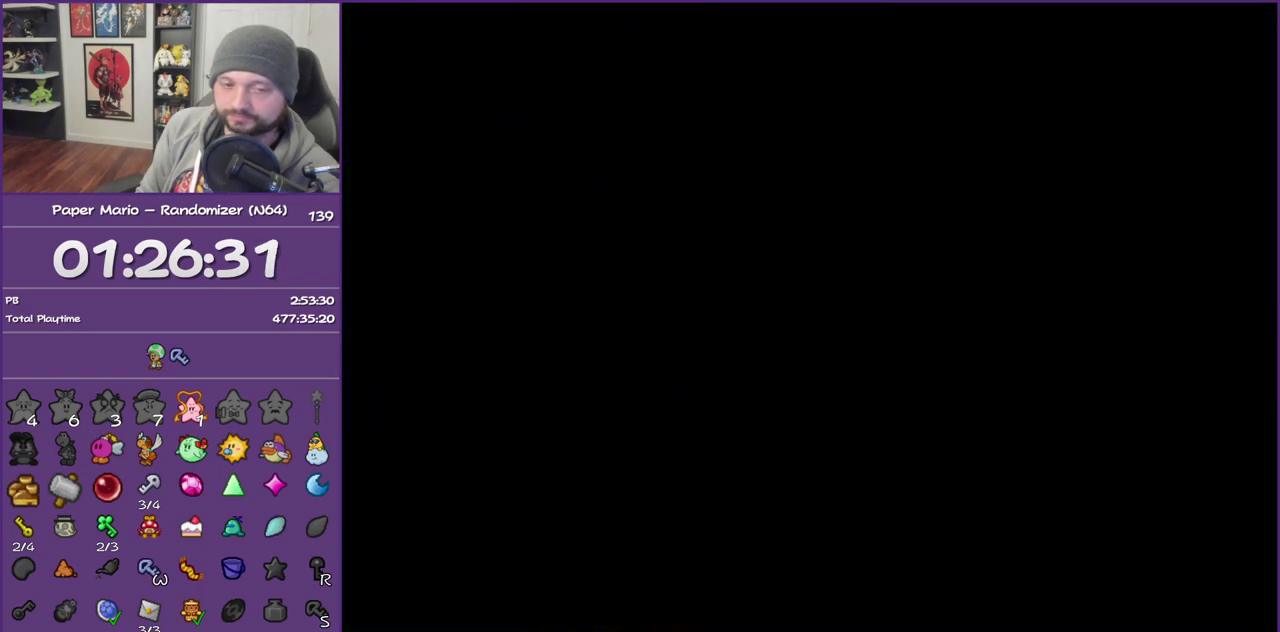
{"buttons": ["B"], "left_stick": "center", "events": []}
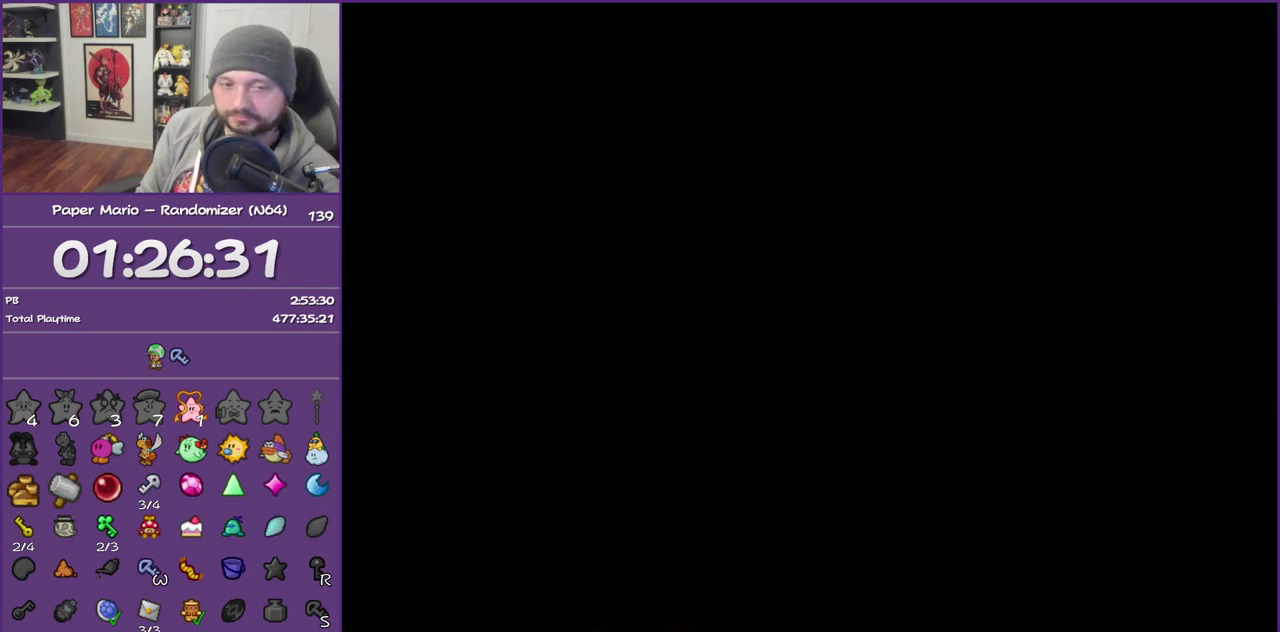
{"buttons": ["B"], "left_stick": "center", "events": []}
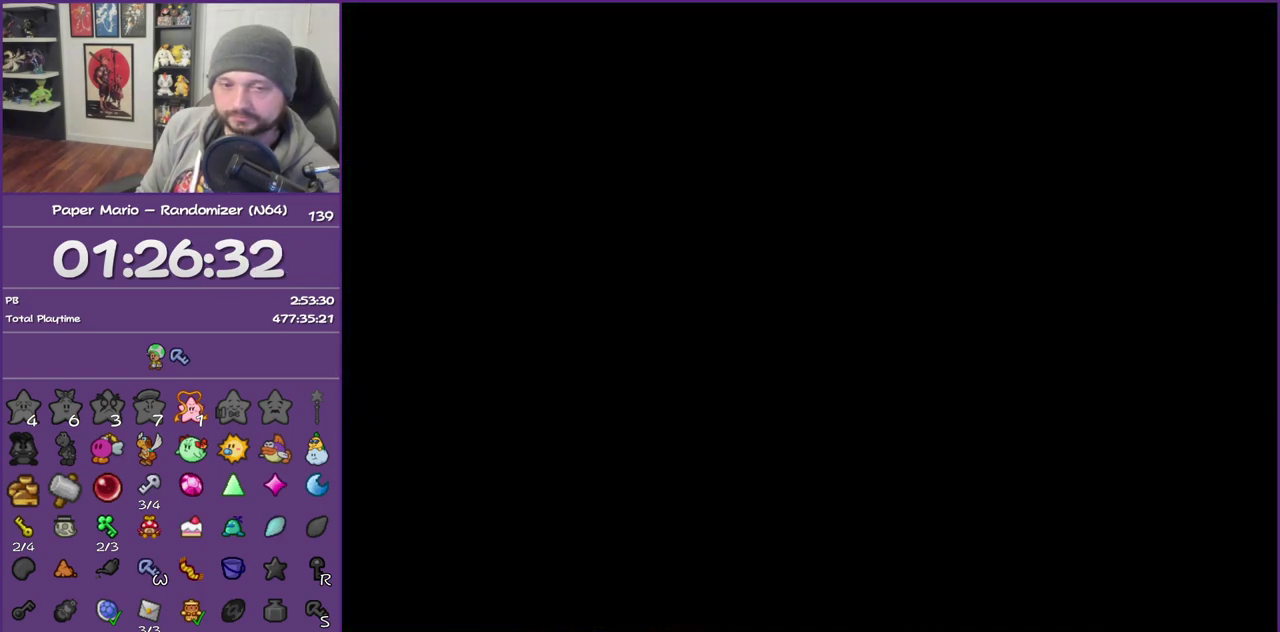
{"buttons": ["B"], "left_stick": "center", "events": []}
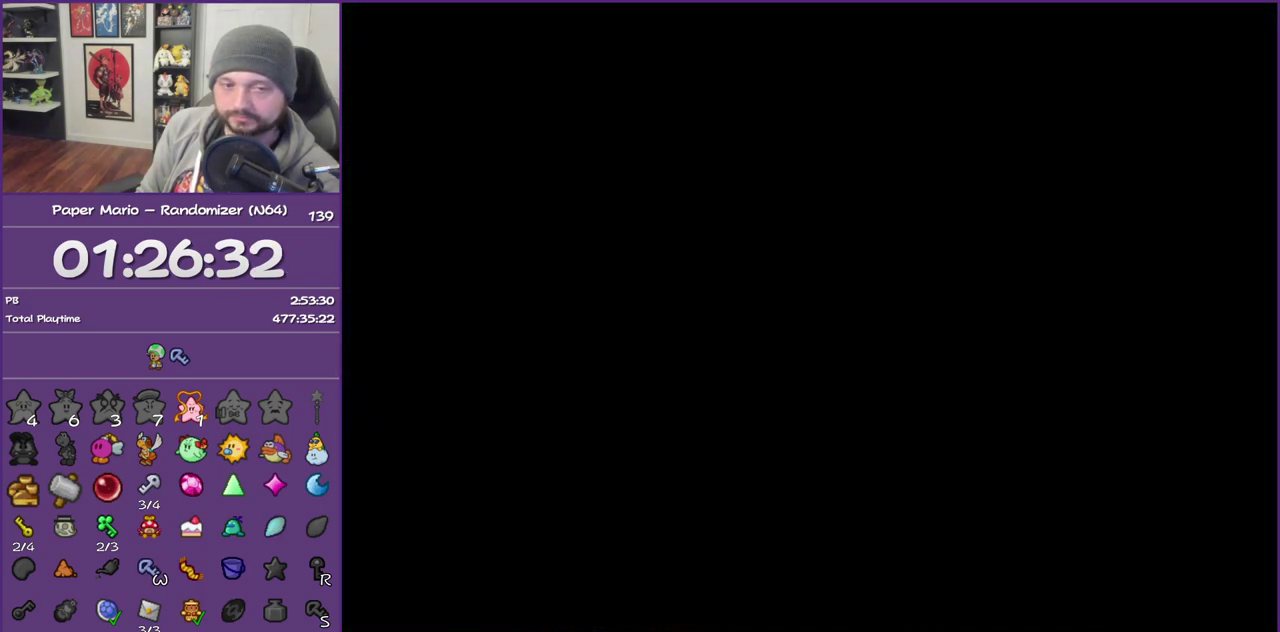
{"buttons": ["B"], "left_stick": "center", "events": []}
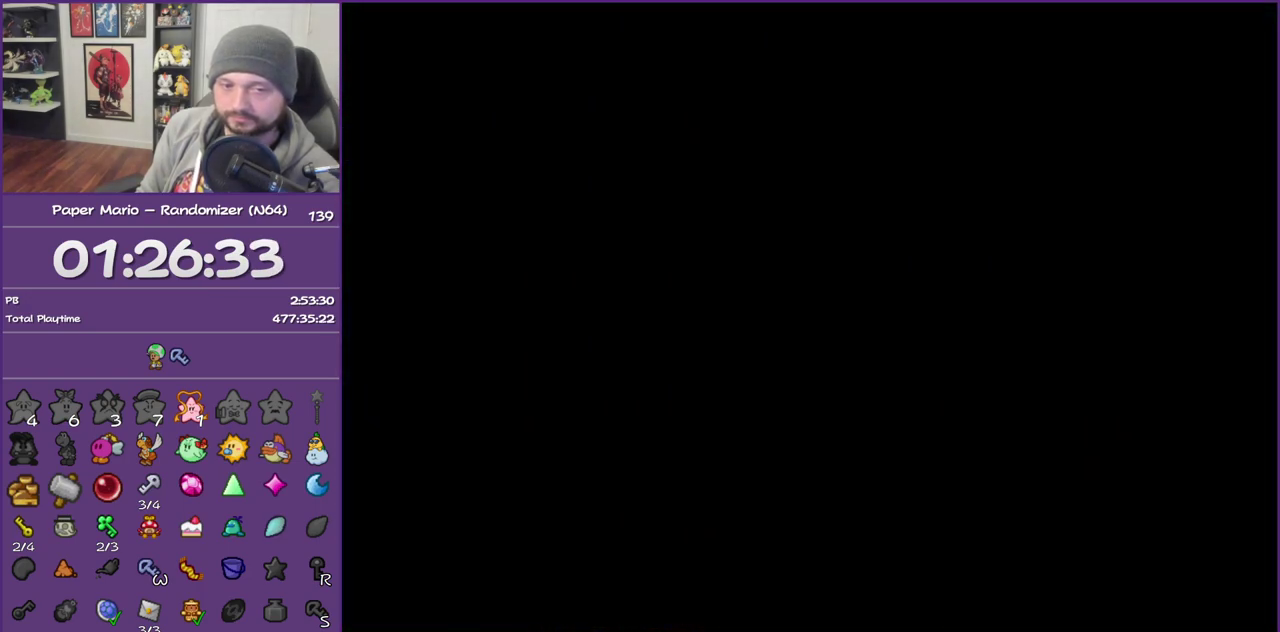
{"buttons": ["B"], "left_stick": "center", "events": []}
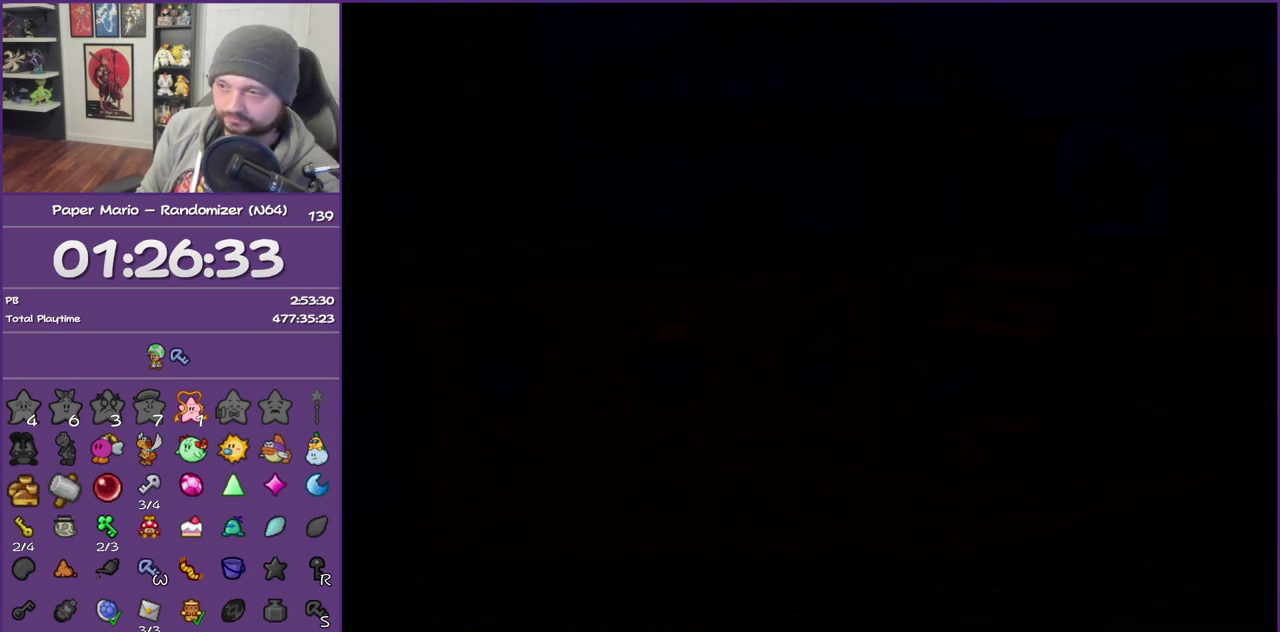
{"buttons": ["B"], "left_stick": "down", "events": [[433, "left_stick", "down"]]}
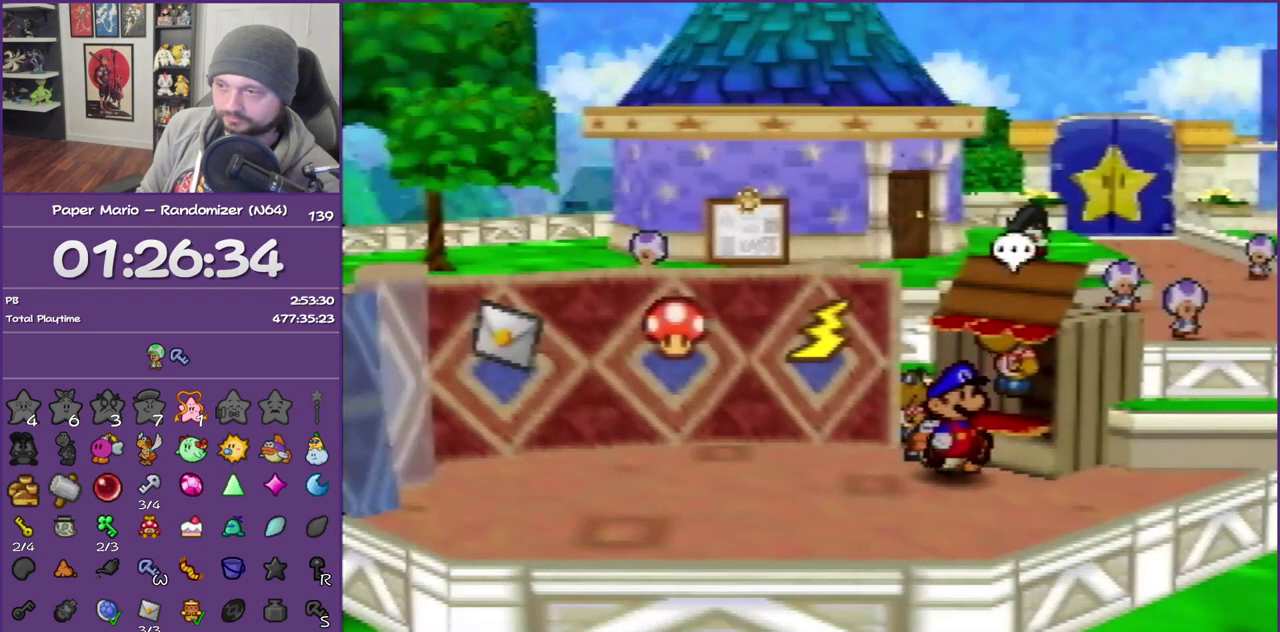
{"buttons": ["Z"], "left_stick": "right", "events": [[50, "left_stick", "down-right"], [117, "left_stick", "right"], [183, "B", "up"], [233, "Z", "down"]]}
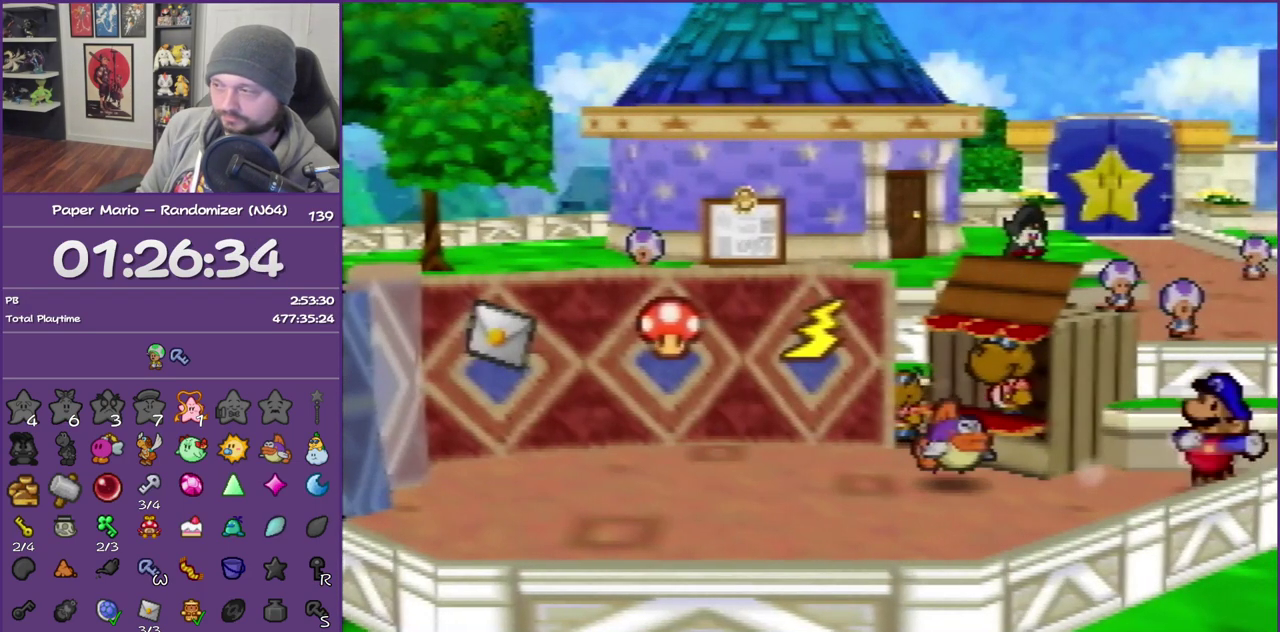
{"buttons": [], "left_stick": "up", "events": [[100, "Z", "up"], [233, "left_stick", "up-right"], [333, "A", "down"], [417, "A", "up"], [450, "left_stick", "up"]]}
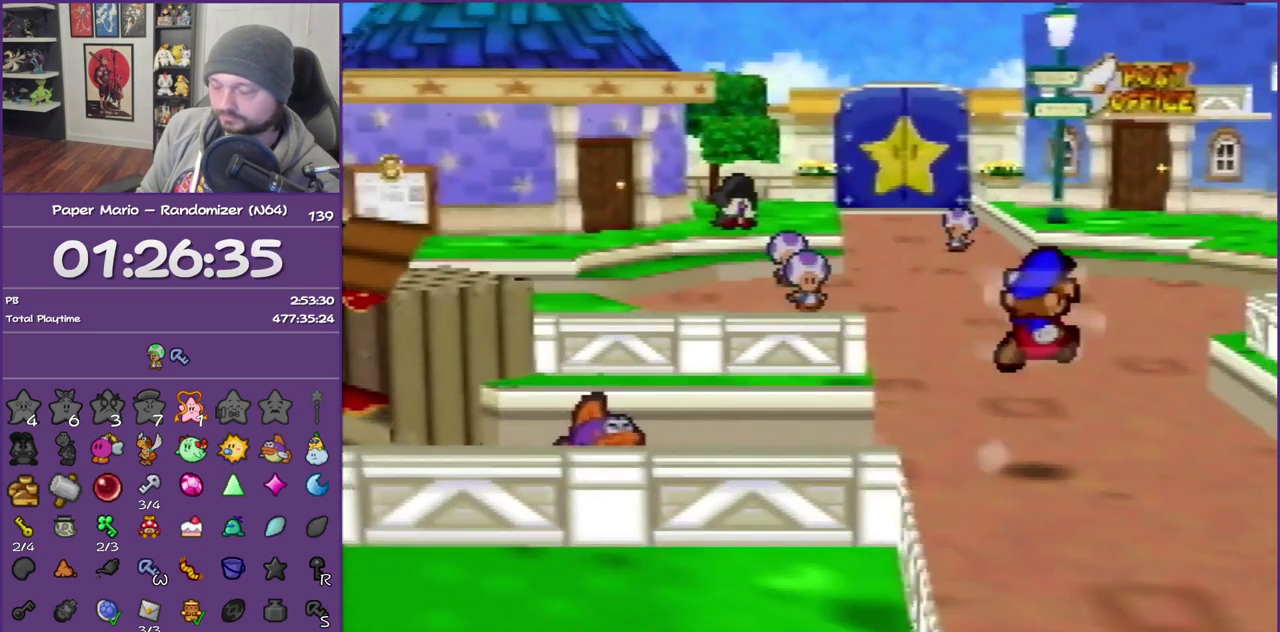
{"buttons": [], "left_stick": "up", "events": [[233, "Z", "down"], [383, "Z", "up"]]}
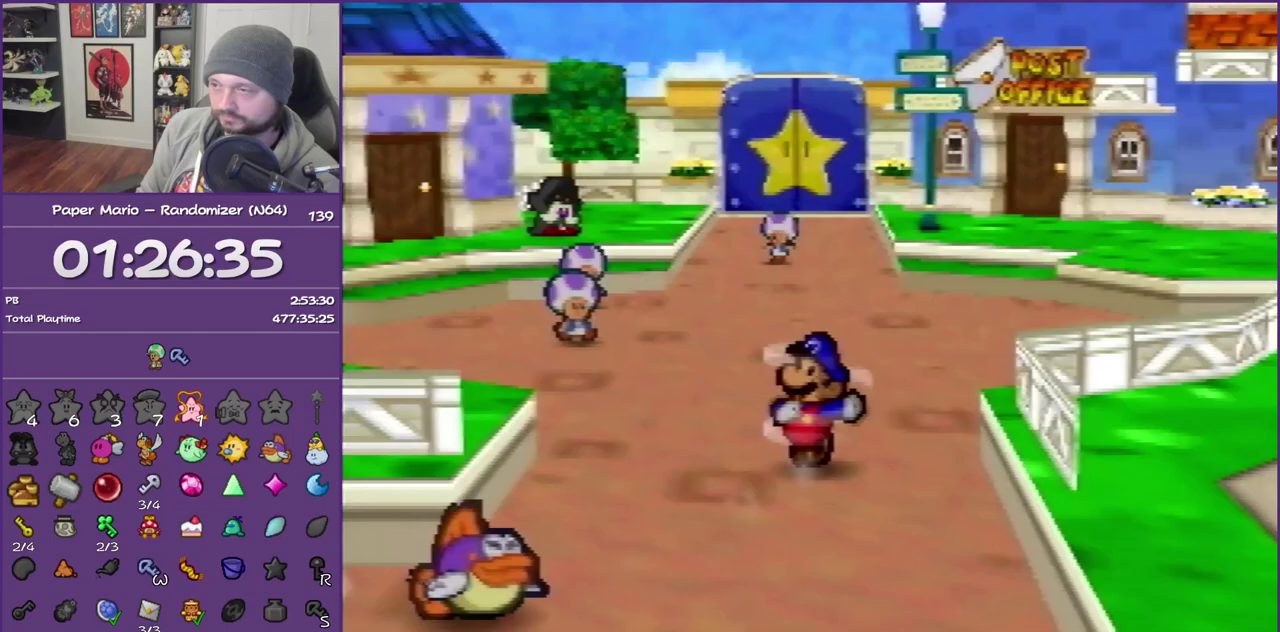
{"buttons": ["A"], "left_stick": "up", "events": [[483, "A", "down"]]}
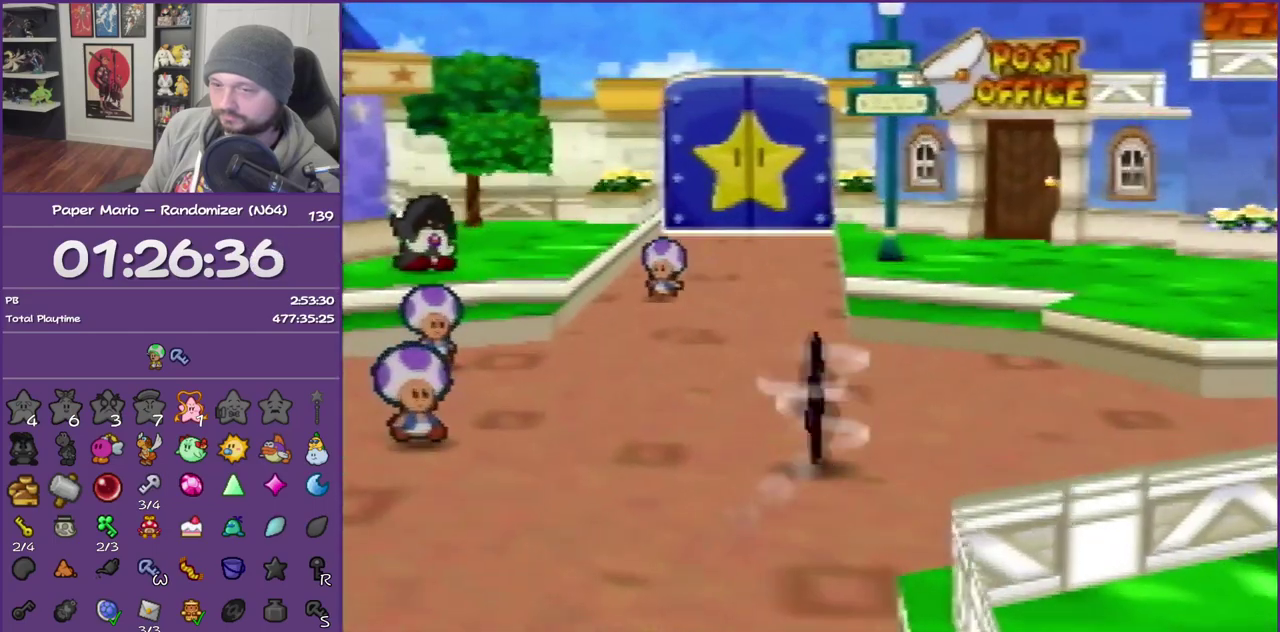
{"buttons": ["Z"], "left_stick": "up", "events": [[50, "A", "up"], [383, "Z", "down"]]}
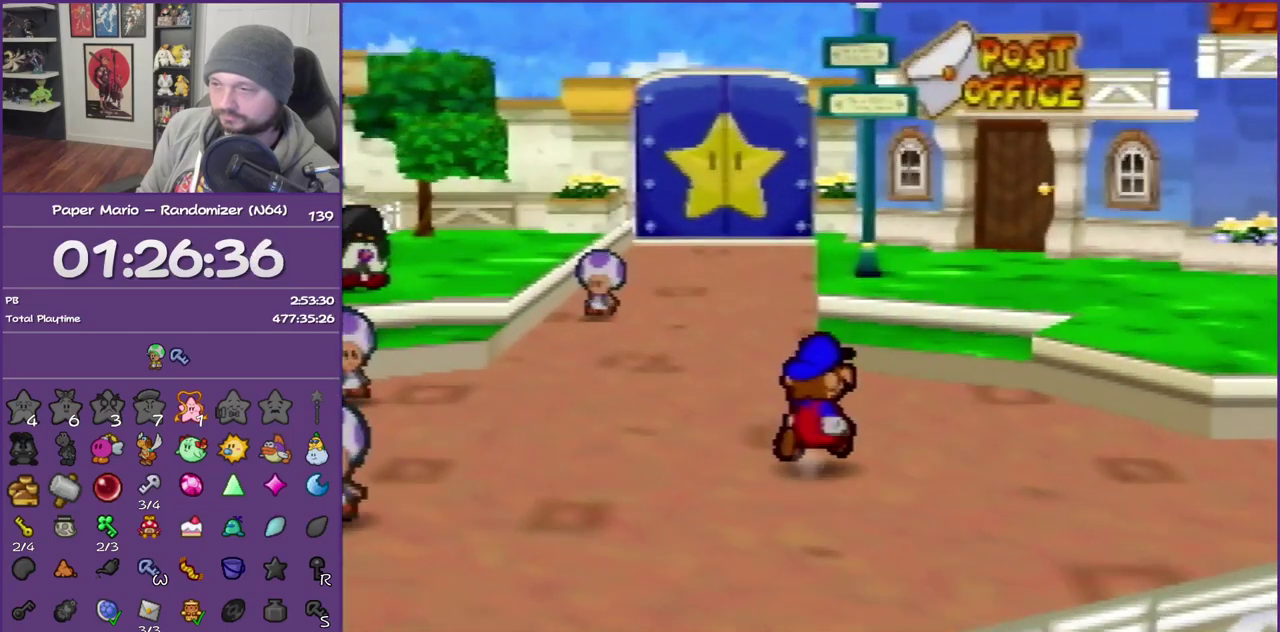
{"buttons": ["Z"], "left_stick": "up", "events": [[17, "Z", "up"], [67, "Z", "down"], [400, "Z", "up"], [483, "Z", "down"]]}
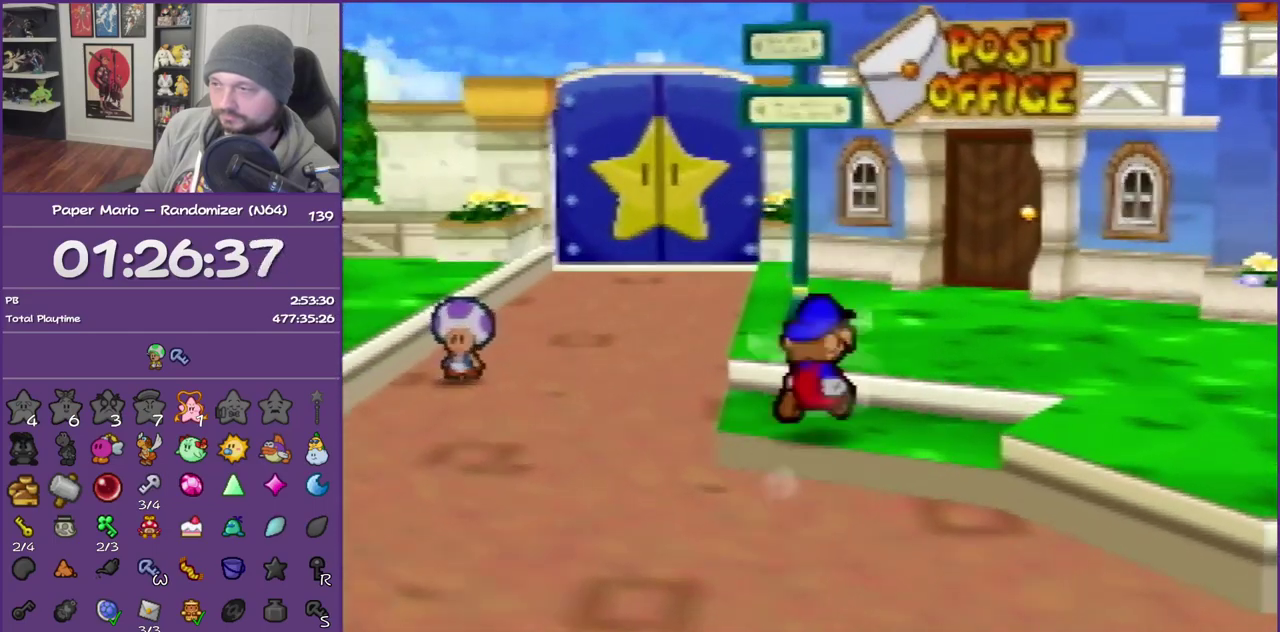
{"buttons": [], "left_stick": "up", "events": [[83, "Z", "up"], [133, "Z", "down"], [267, "Z", "up"], [350, "Z", "down"], [450, "Z", "up"]]}
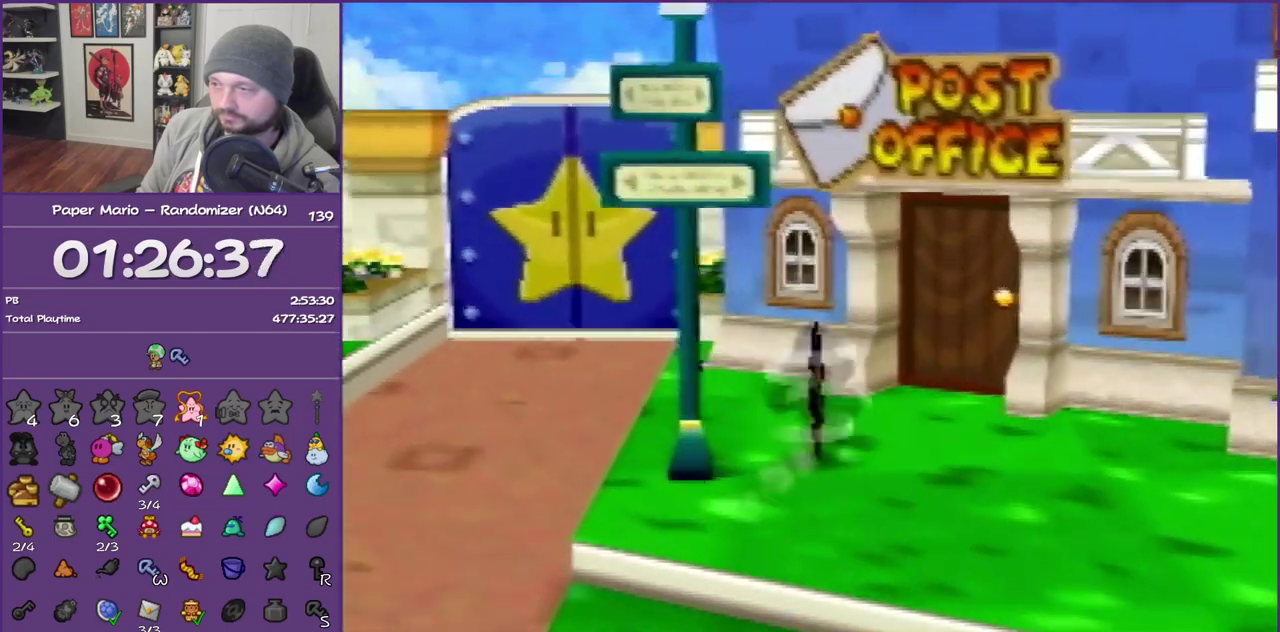
{"buttons": [], "left_stick": "up-right", "events": [[50, "Z", "down"], [100, "A", "down"], [100, "Z", "up"], [133, "left_stick", "up-right"], [167, "A", "up"]]}
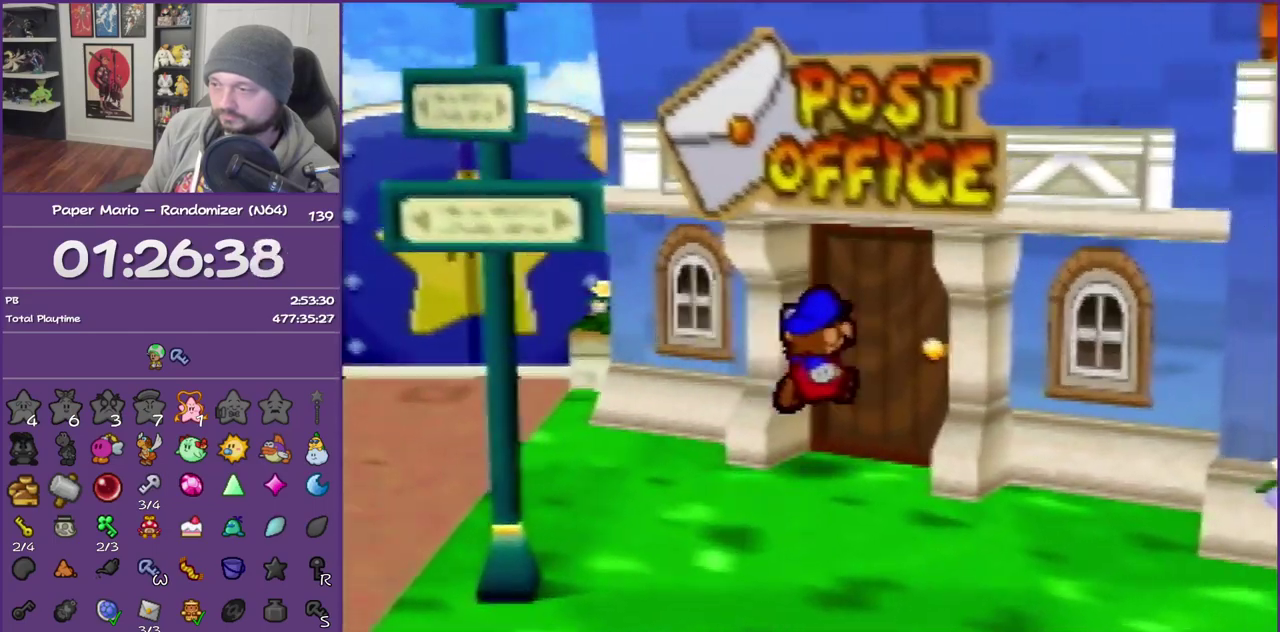
{"buttons": ["B"], "left_stick": "up-right", "events": [[50, "A", "down"], [133, "A", "up"], [233, "A", "down"], [450, "B", "down"], [483, "A", "up"]]}
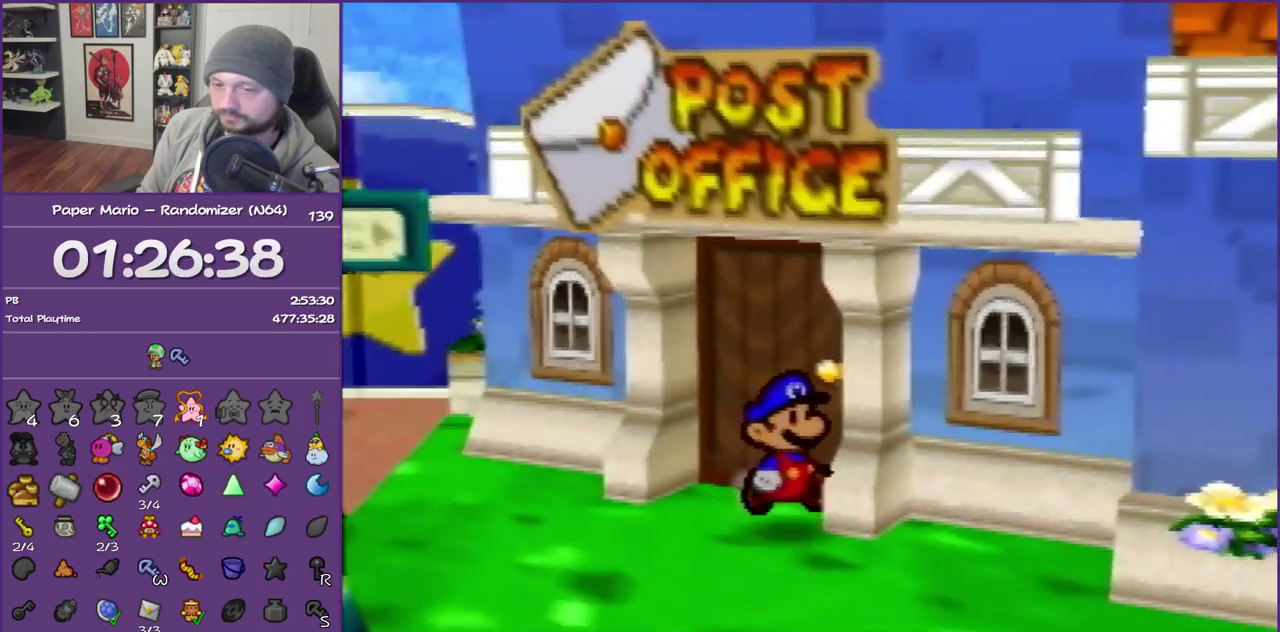
{"buttons": ["B"], "left_stick": "up-right", "events": []}
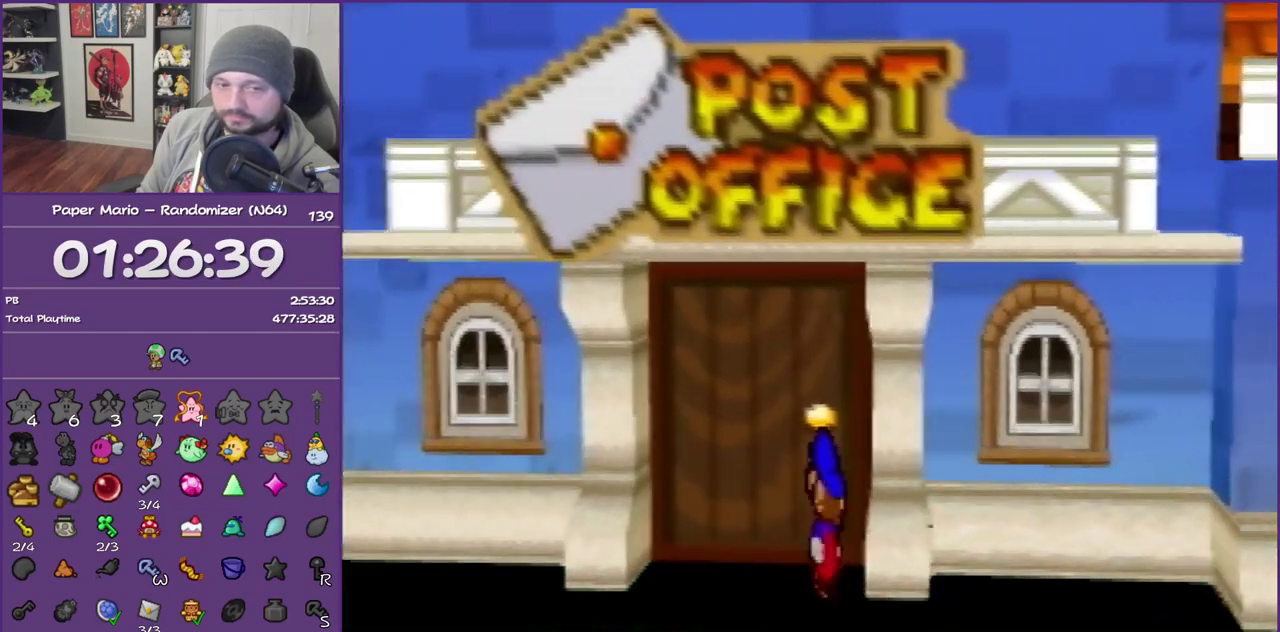
{"buttons": ["B"], "left_stick": "up-right", "events": []}
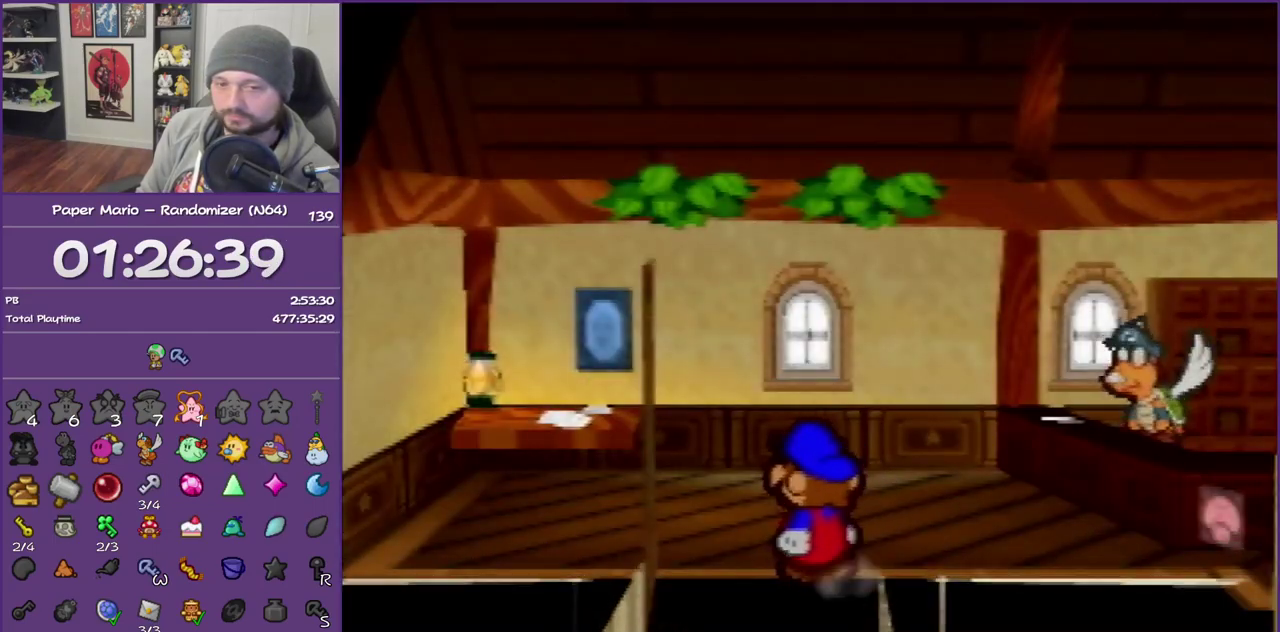
{"buttons": ["B"], "left_stick": "up-right", "events": []}
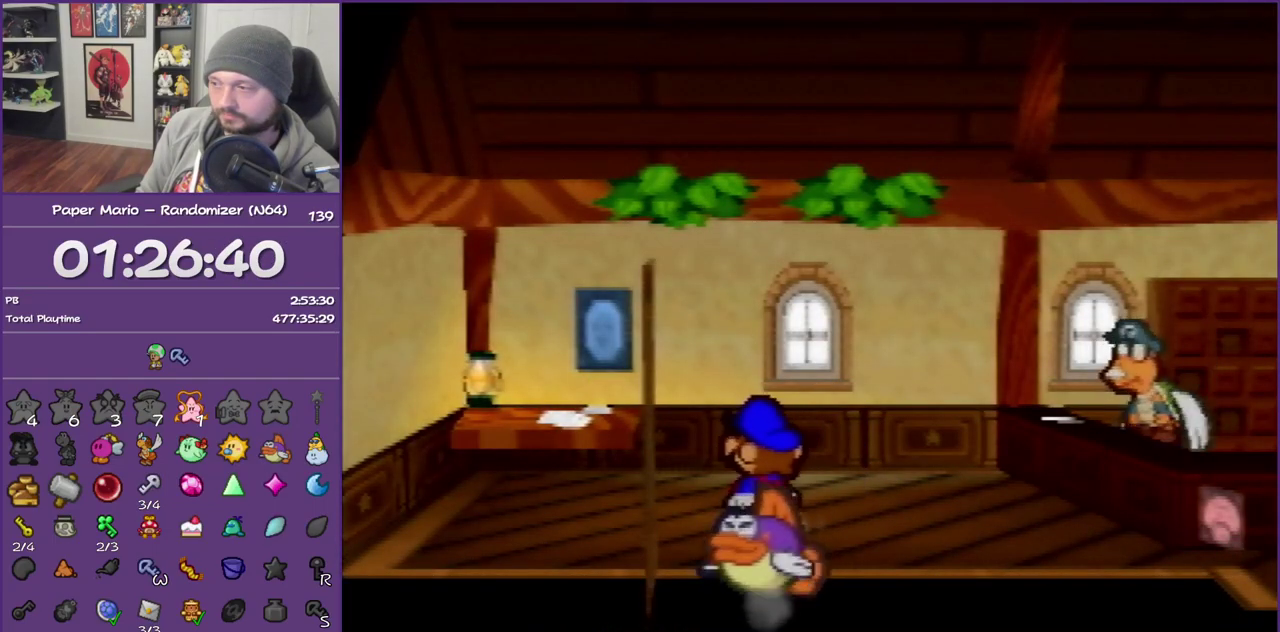
{"buttons": ["B"], "left_stick": "up-right", "events": []}
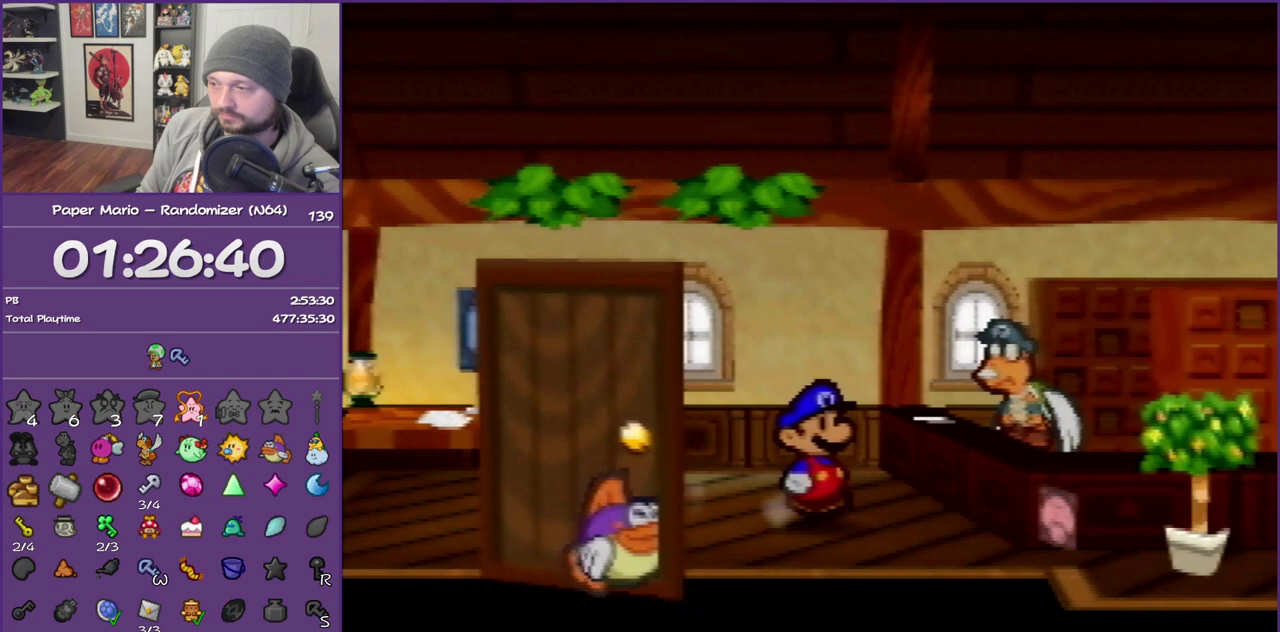
{"buttons": ["B"], "left_stick": "center", "events": [[133, "A", "down"], [233, "left_stick", "center"], [283, "A", "up"]]}
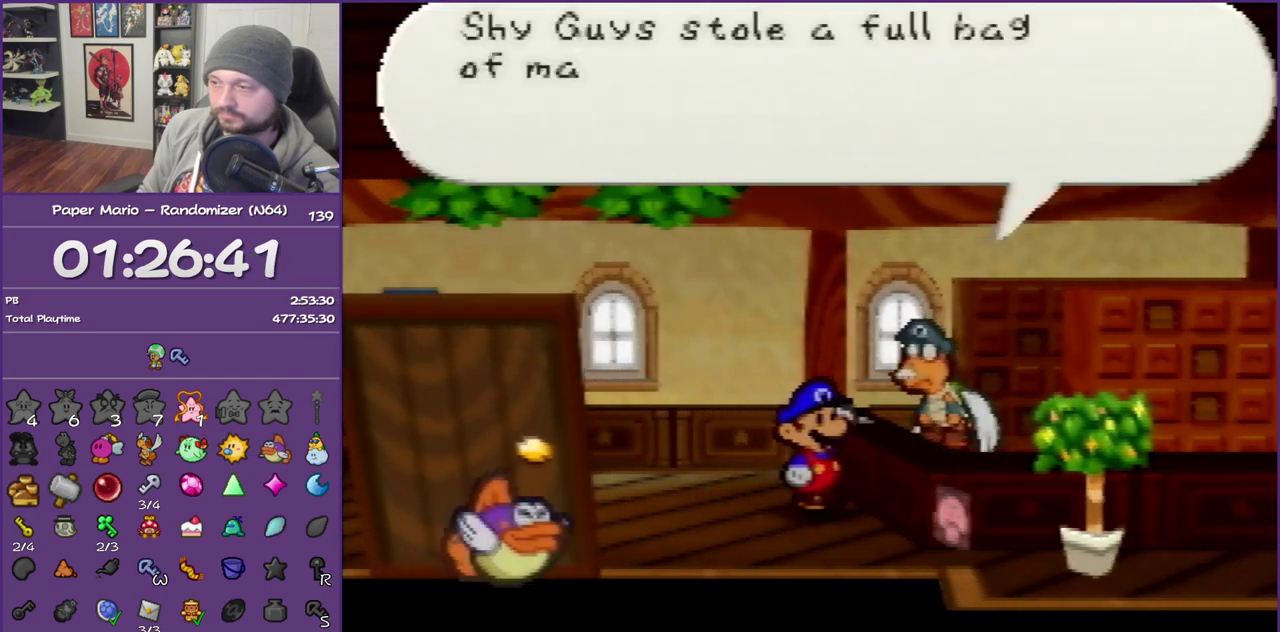
{"buttons": ["B"], "left_stick": "center", "events": []}
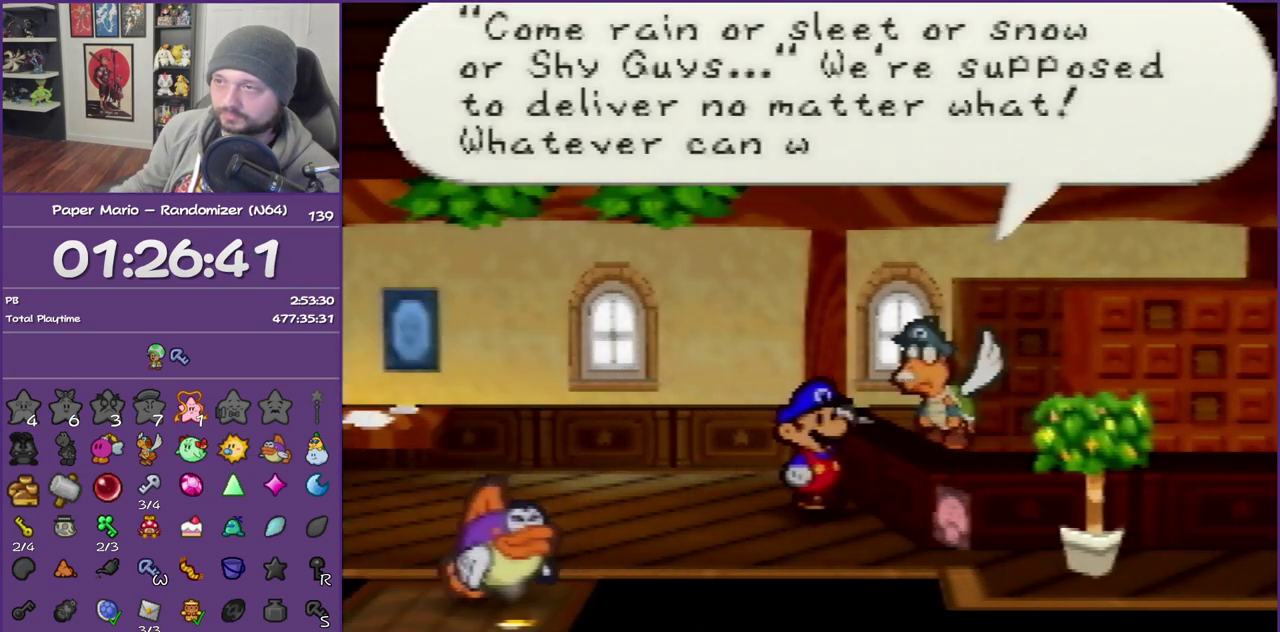
{"buttons": ["B"], "left_stick": "center", "events": []}
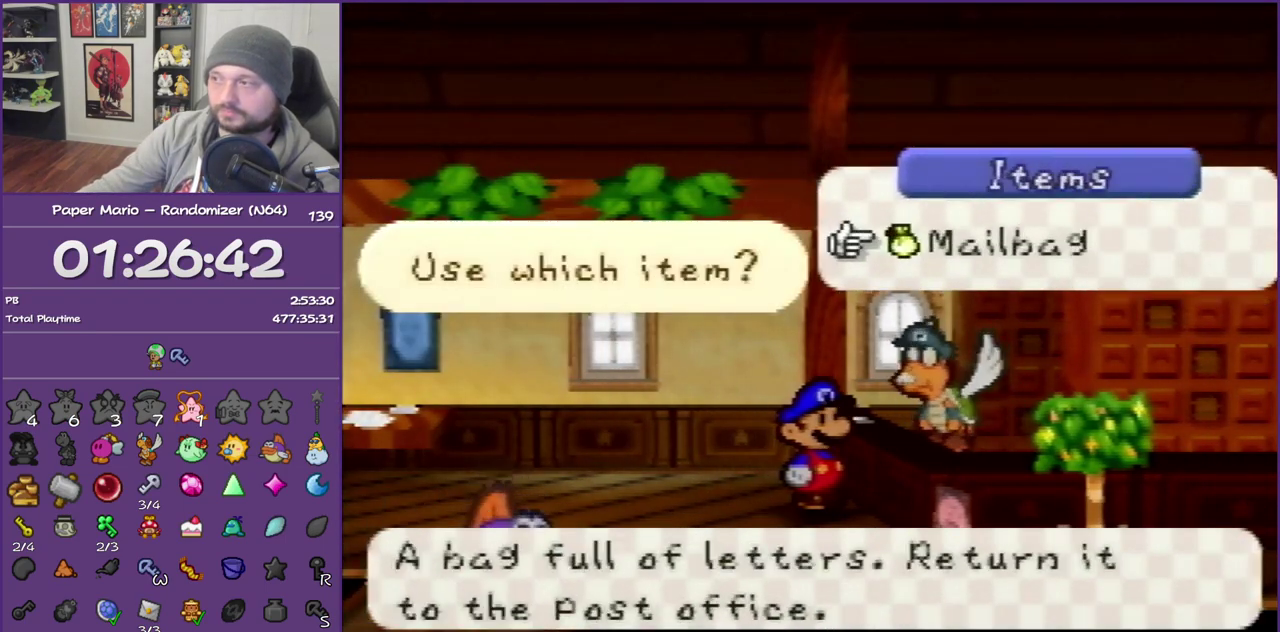
{"buttons": ["B"], "left_stick": "center", "events": [[17, "A", "down"], [167, "A", "up"]]}
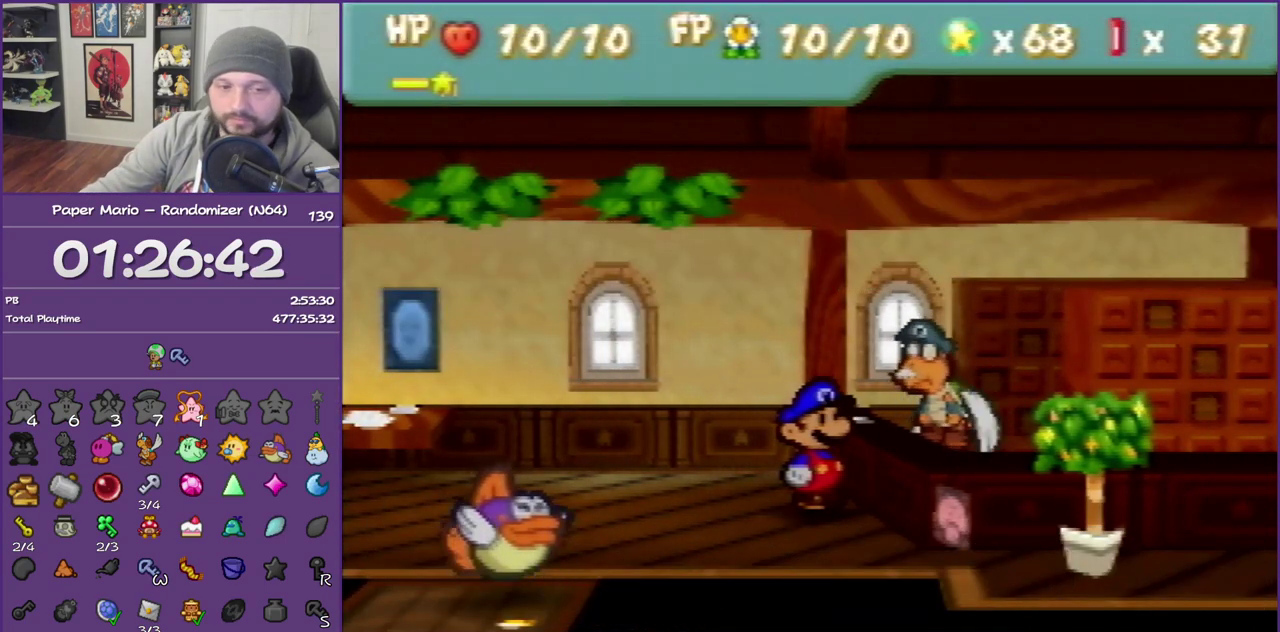
{"buttons": ["B"], "left_stick": "center", "events": []}